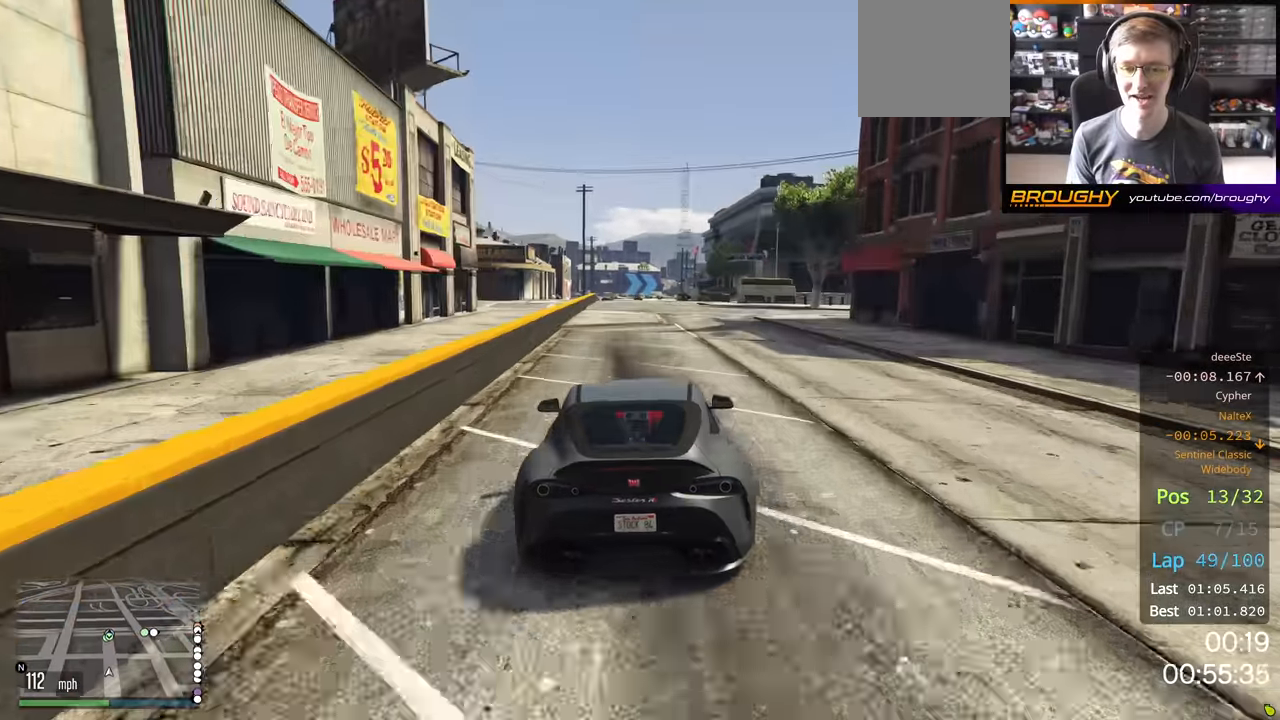
Gameplay with a controller (Xbox layout); each line is a JSON object with the inputs held at the frame after it. "events" lists button and stick changes between this image and that frame as [ms after this image, input, new state], when the widget could be followed in between.
{"buttons": ["R2"], "left_stick": "center", "right_stick": "center", "events": []}
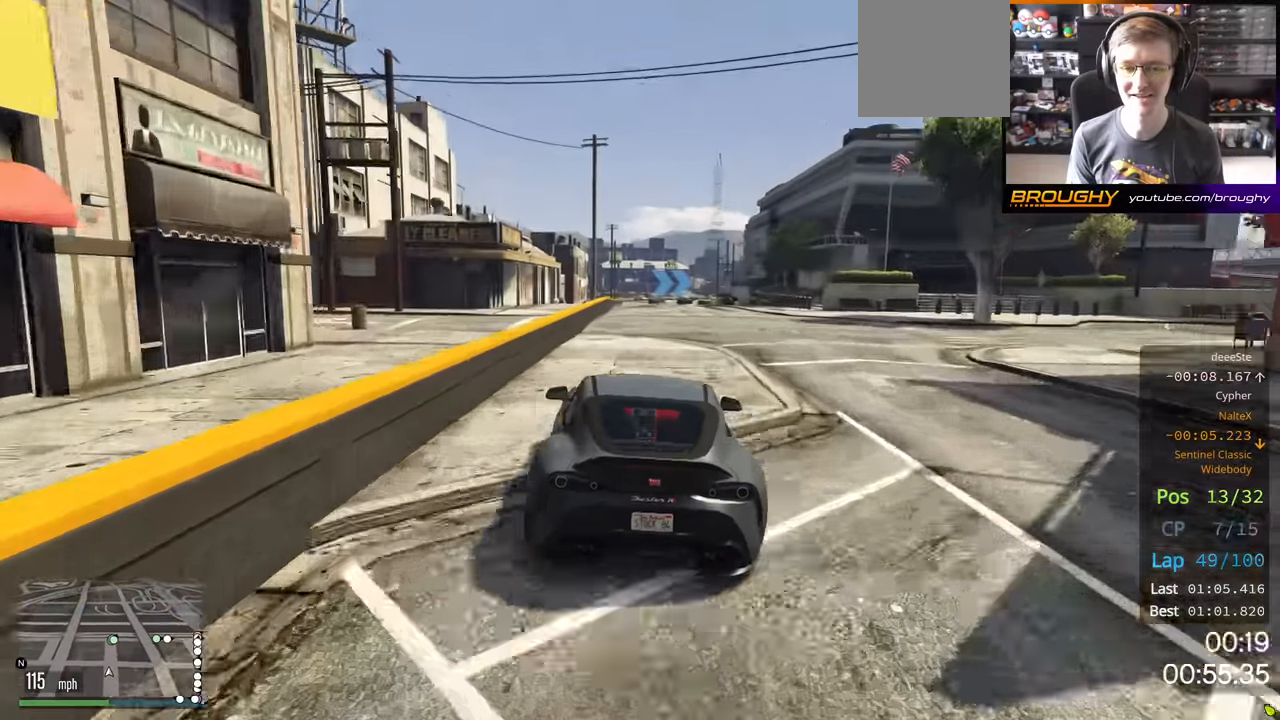
{"buttons": ["R2"], "left_stick": "left", "right_stick": "center", "events": [[417, "left_stick", "left"]]}
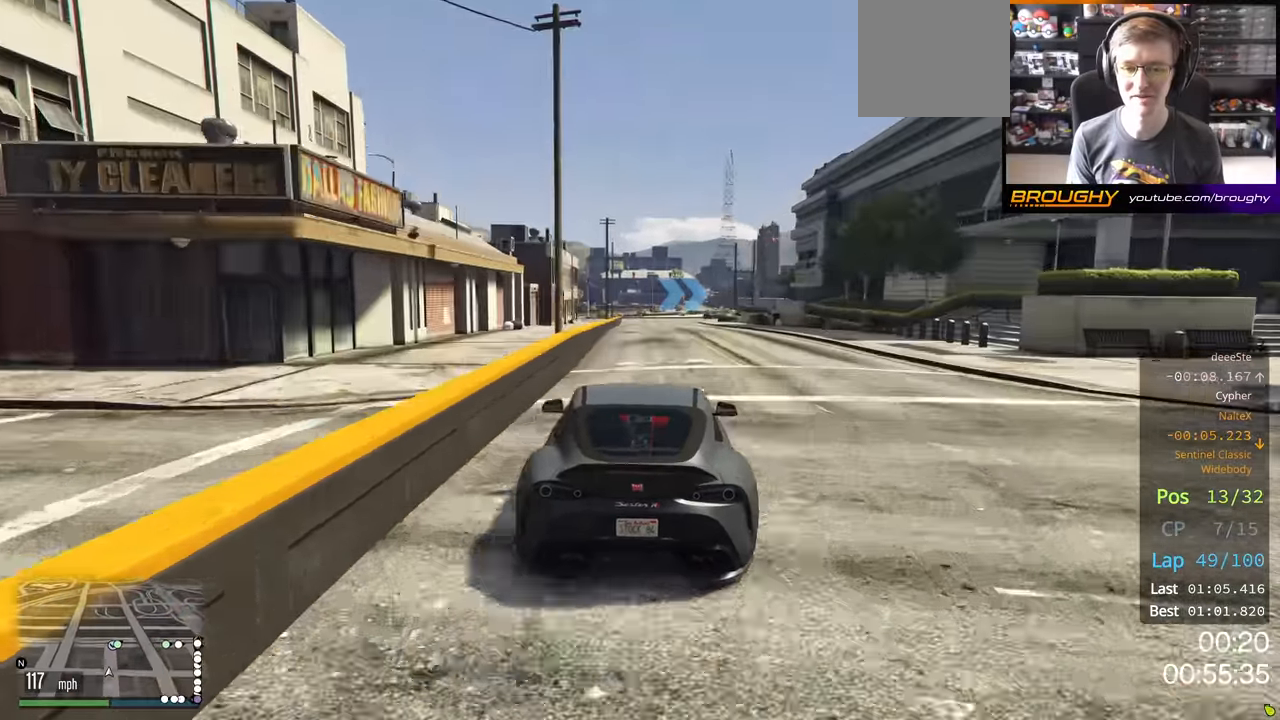
{"buttons": ["L2"], "left_stick": "center", "right_stick": "center", "events": [[34, "left_stick", "center"], [467, "L2", "down"], [484, "R2", "up"]]}
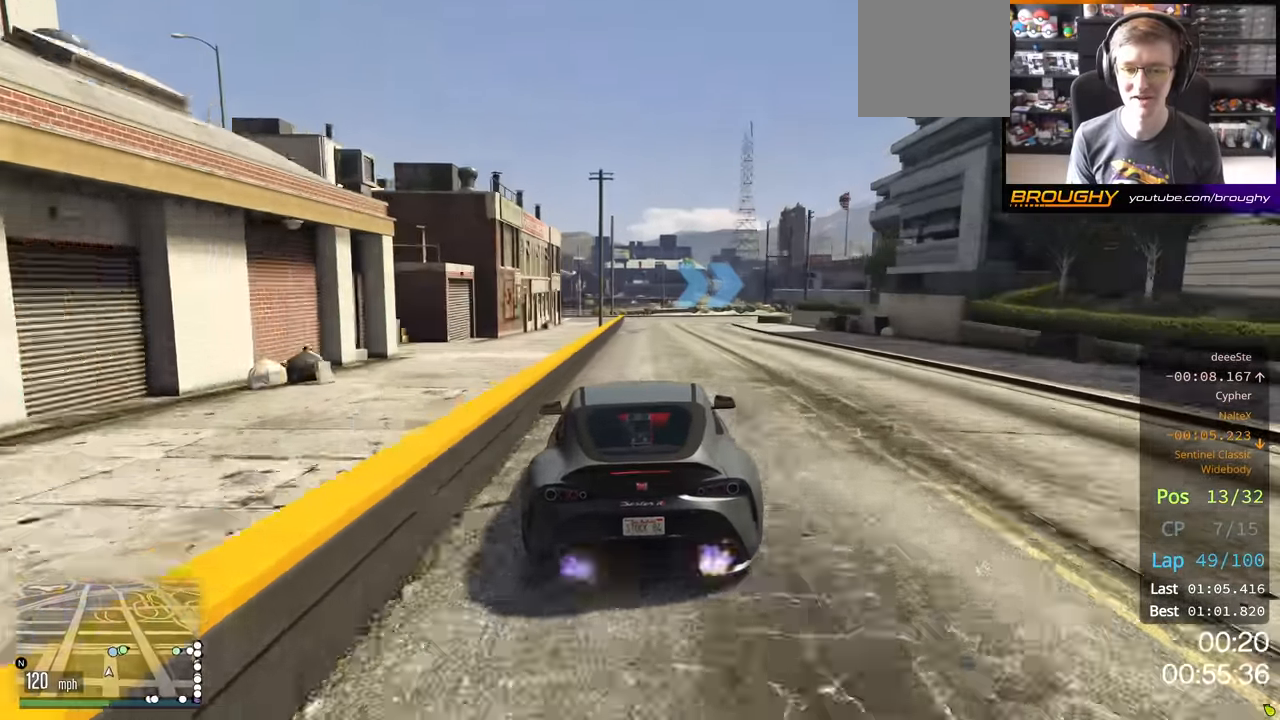
{"buttons": ["L2"], "left_stick": "right", "right_stick": "center", "events": [[367, "left_stick", "right"]]}
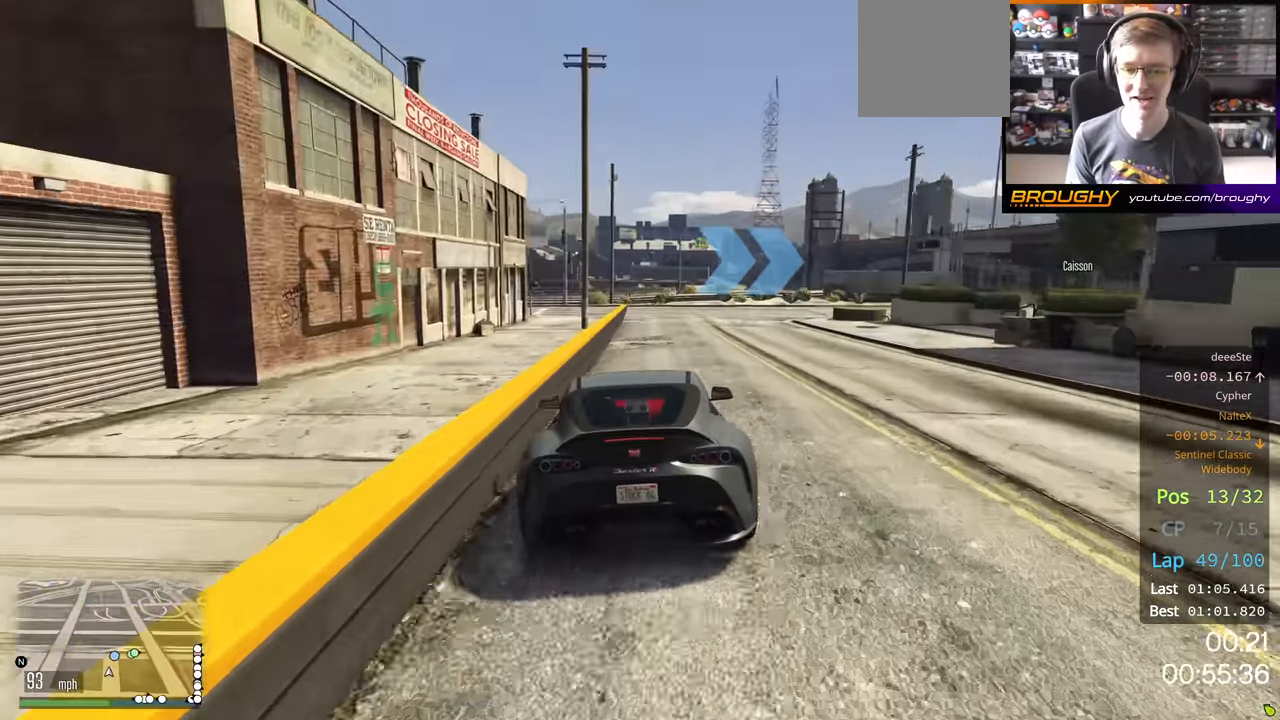
{"buttons": ["L2"], "left_stick": "right", "right_stick": "center", "events": [[350, "L2", "up"], [384, "L2", "down"]]}
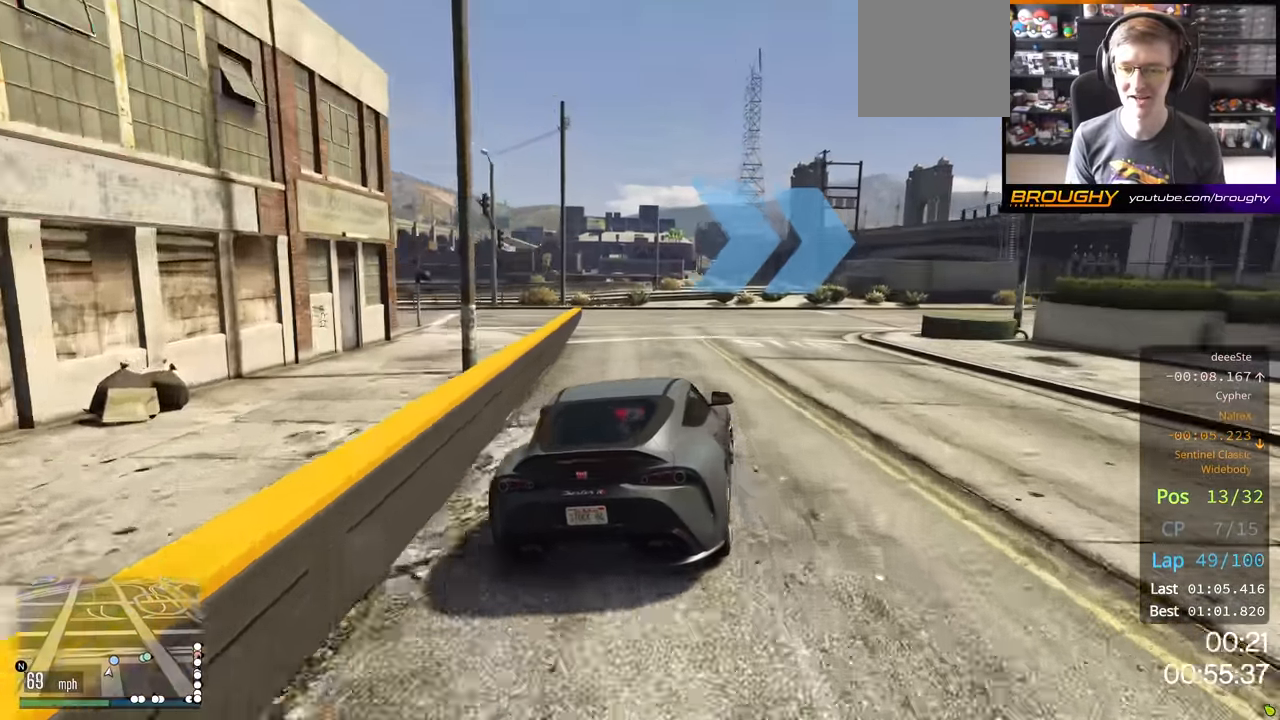
{"buttons": [], "left_stick": "right", "right_stick": "center", "events": [[50, "L2", "up"]]}
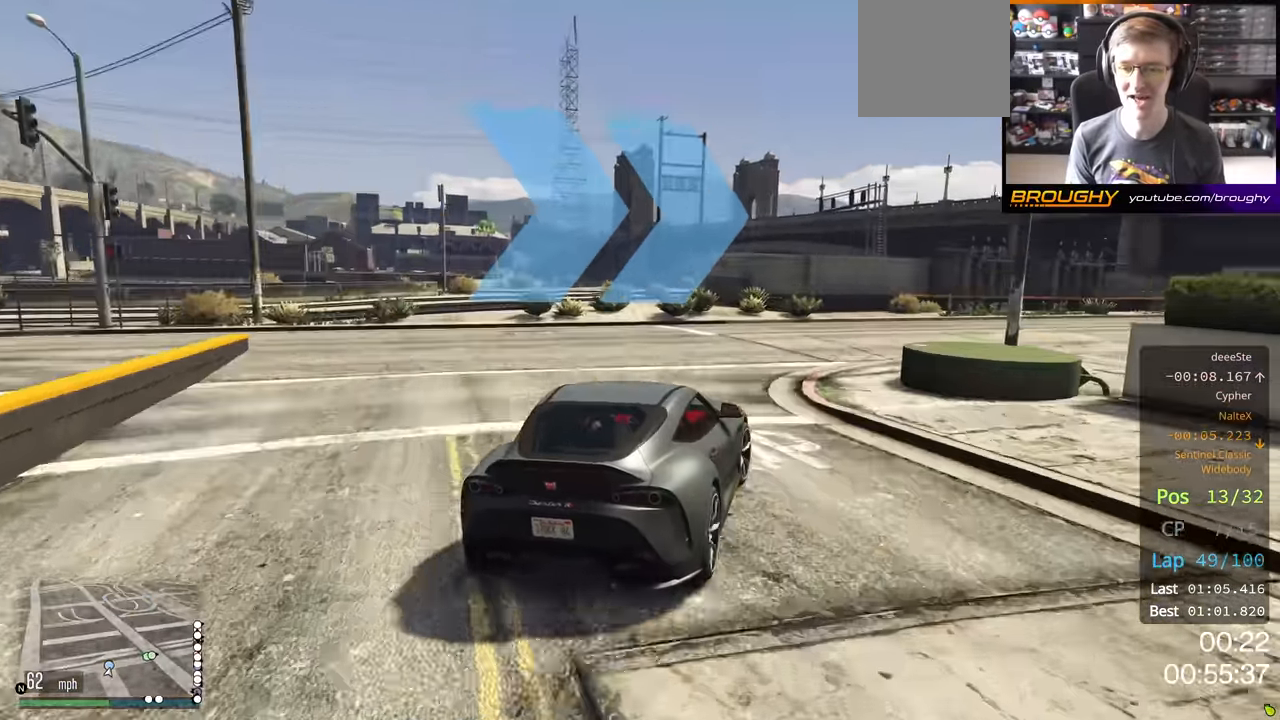
{"buttons": ["R2"], "left_stick": "right", "right_stick": "center", "events": [[100, "R2", "down"]]}
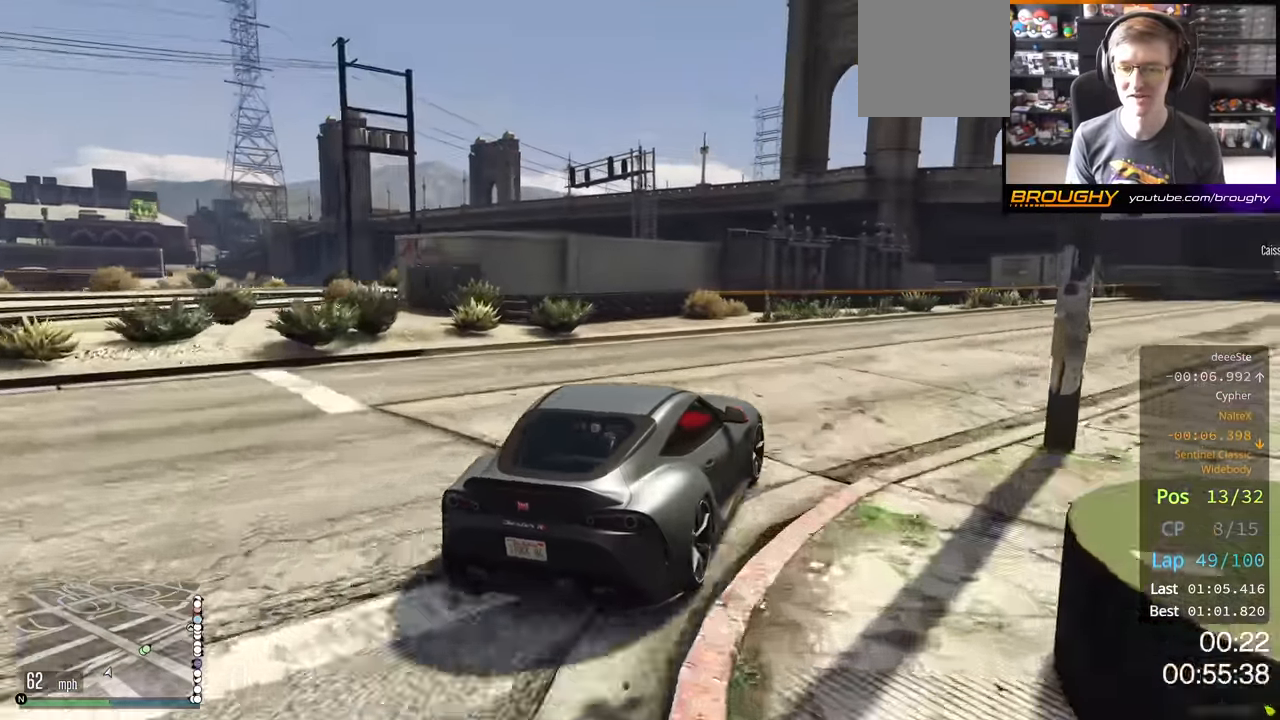
{"buttons": ["R2"], "left_stick": "right", "right_stick": "center", "events": [[100, "left_stick", "center"], [350, "left_stick", "right"]]}
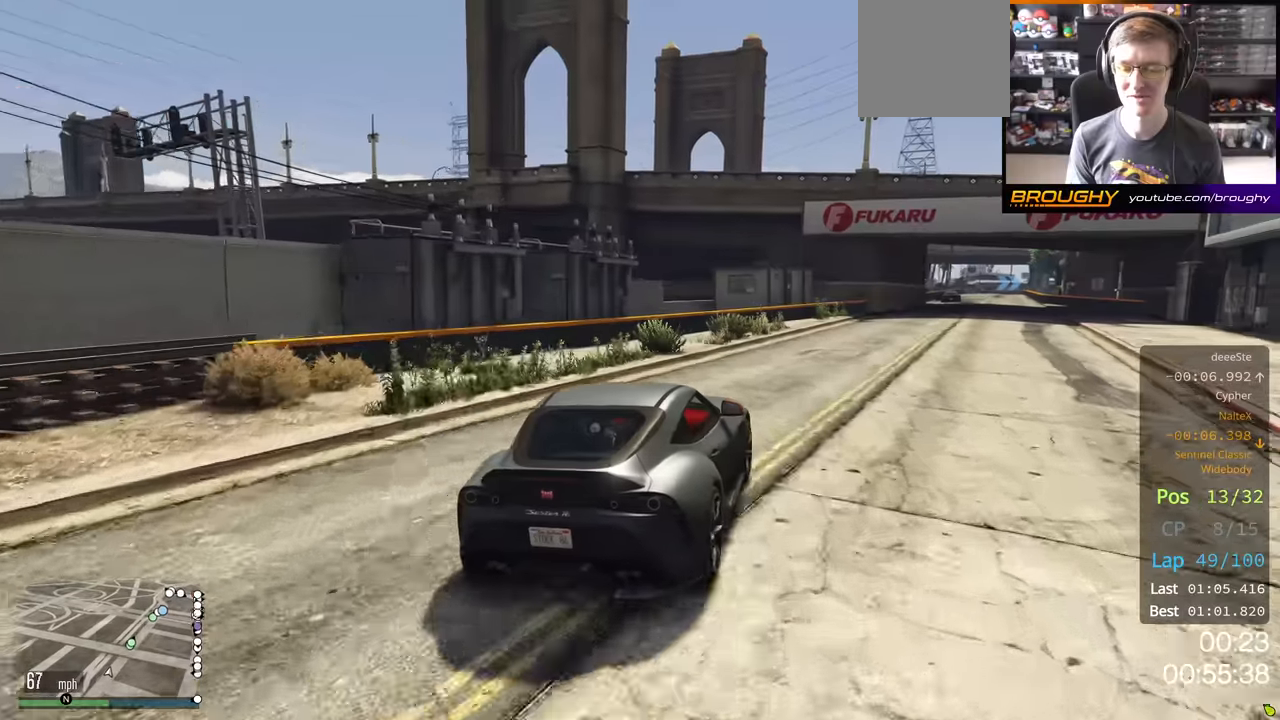
{"buttons": ["R2"], "left_stick": "center", "right_stick": "center", "events": [[134, "left_stick", "center"], [250, "left_stick", "right"], [417, "left_stick", "center"]]}
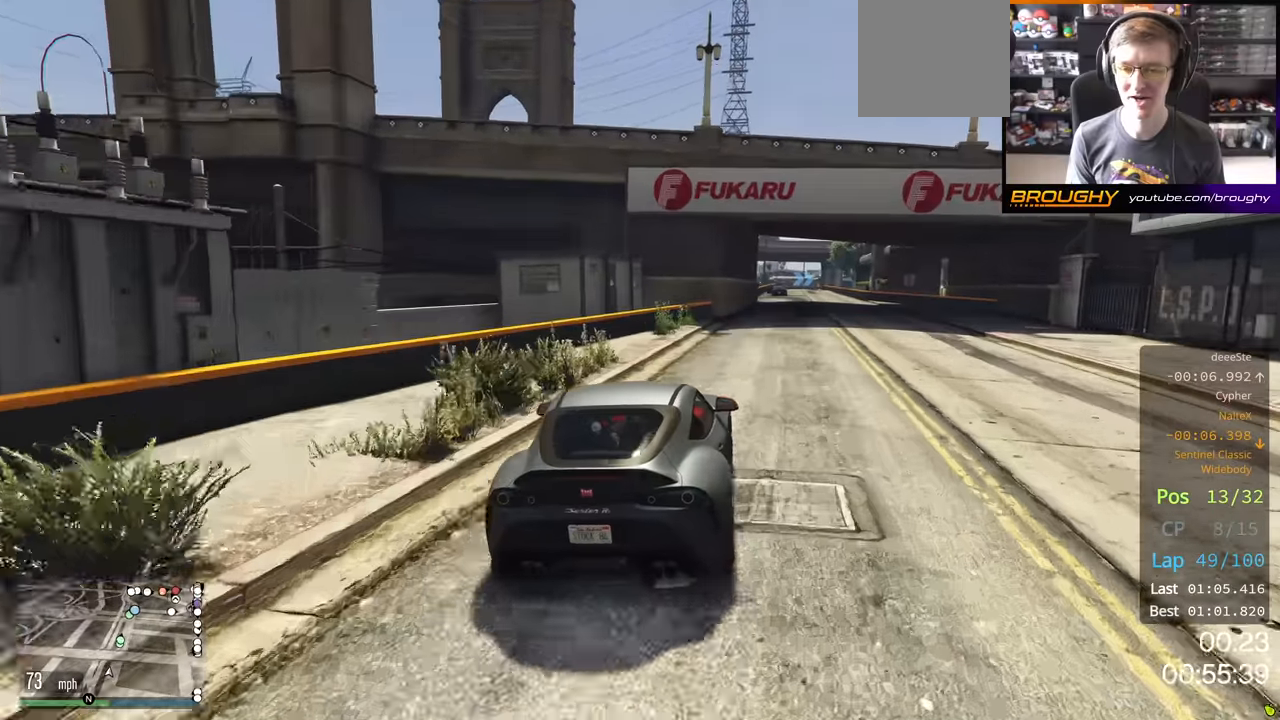
{"buttons": ["R2"], "left_stick": "center", "right_stick": "center", "events": [[67, "left_stick", "right"], [484, "left_stick", "center"]]}
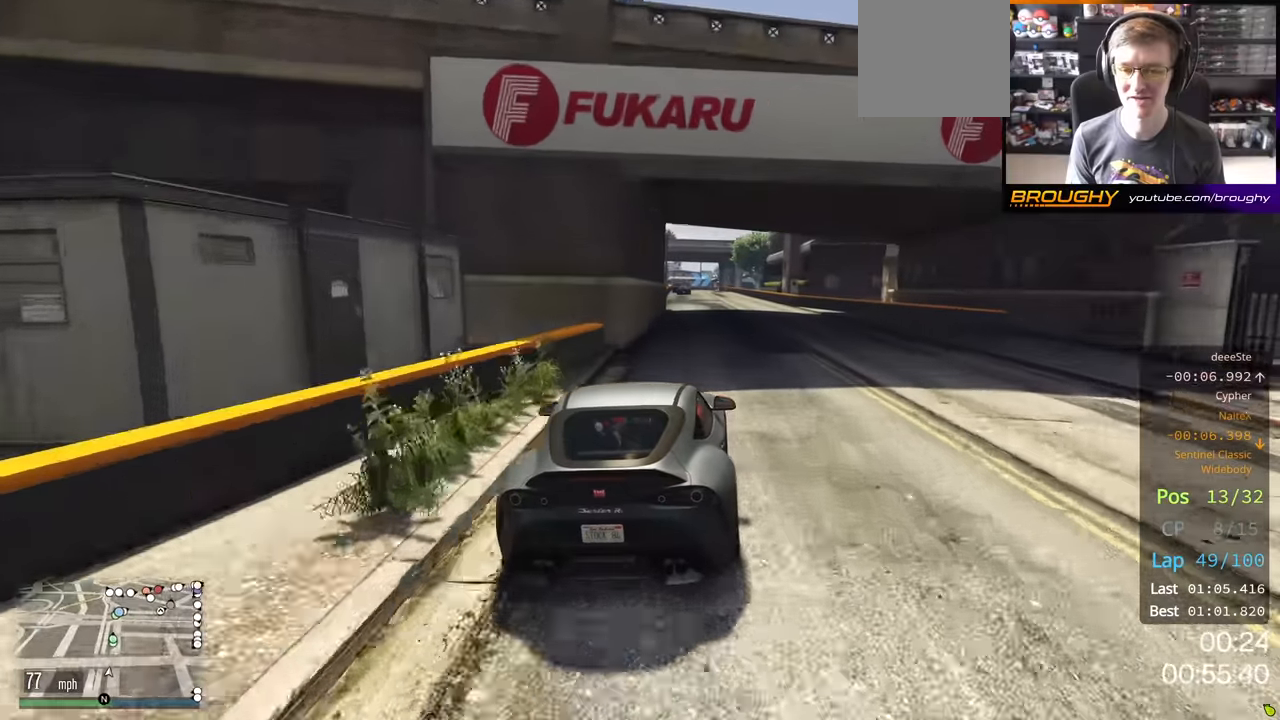
{"buttons": ["R2"], "left_stick": "center", "right_stick": "center", "events": [[167, "left_stick", "left"], [334, "left_stick", "center"]]}
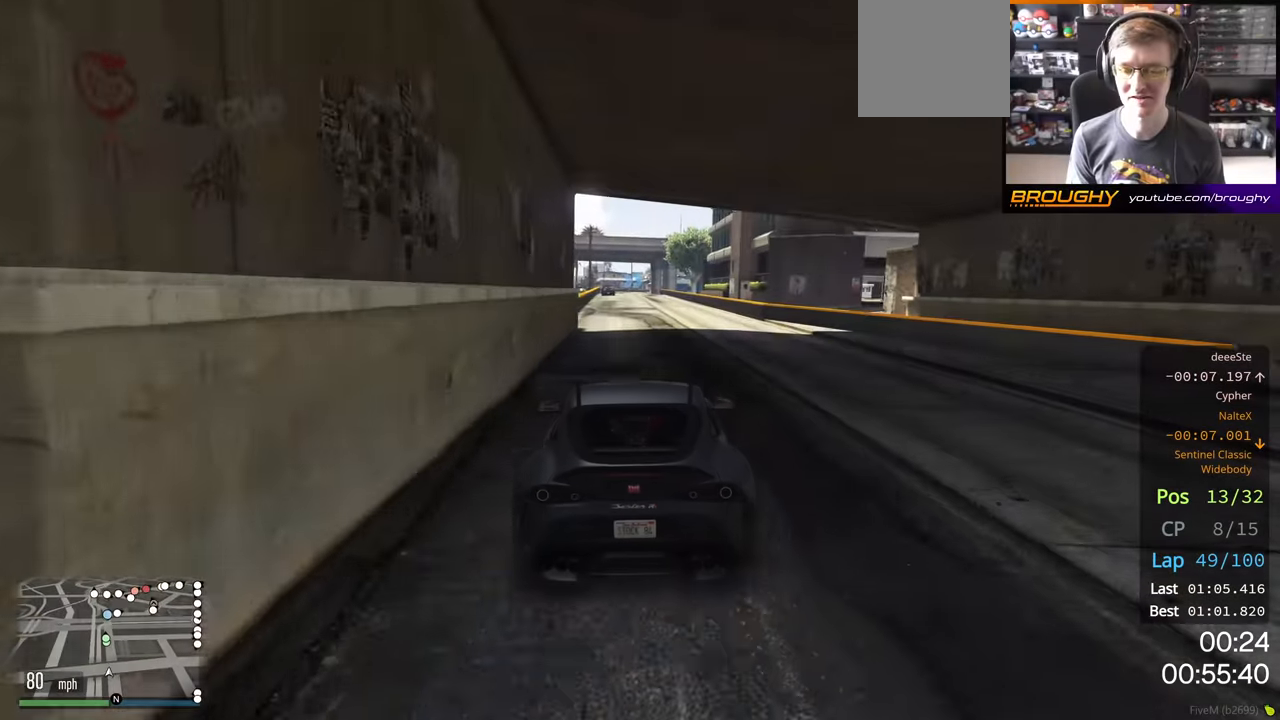
{"buttons": ["R2"], "left_stick": "up-left", "right_stick": "center", "events": [[450, "left_stick", "up-left"]]}
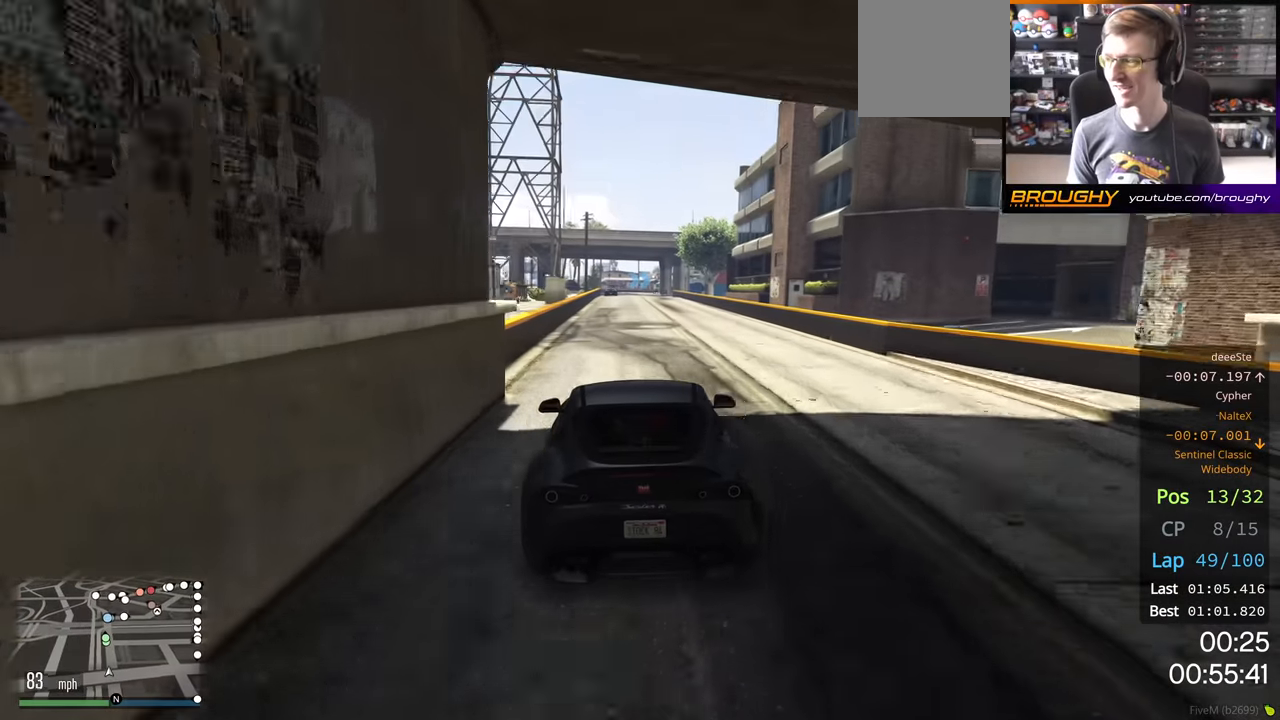
{"buttons": ["R2"], "left_stick": "center", "right_stick": "center", "events": [[34, "left_stick", "center"]]}
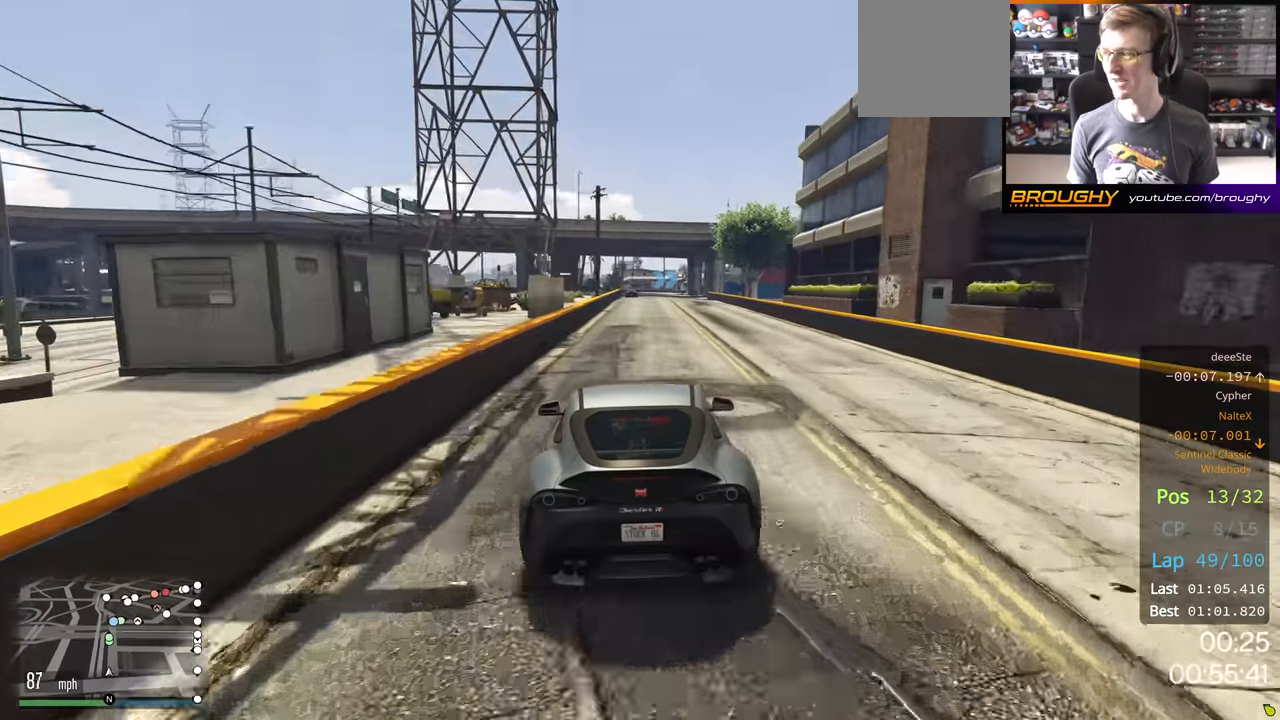
{"buttons": ["R2"], "left_stick": "center", "right_stick": "center", "events": []}
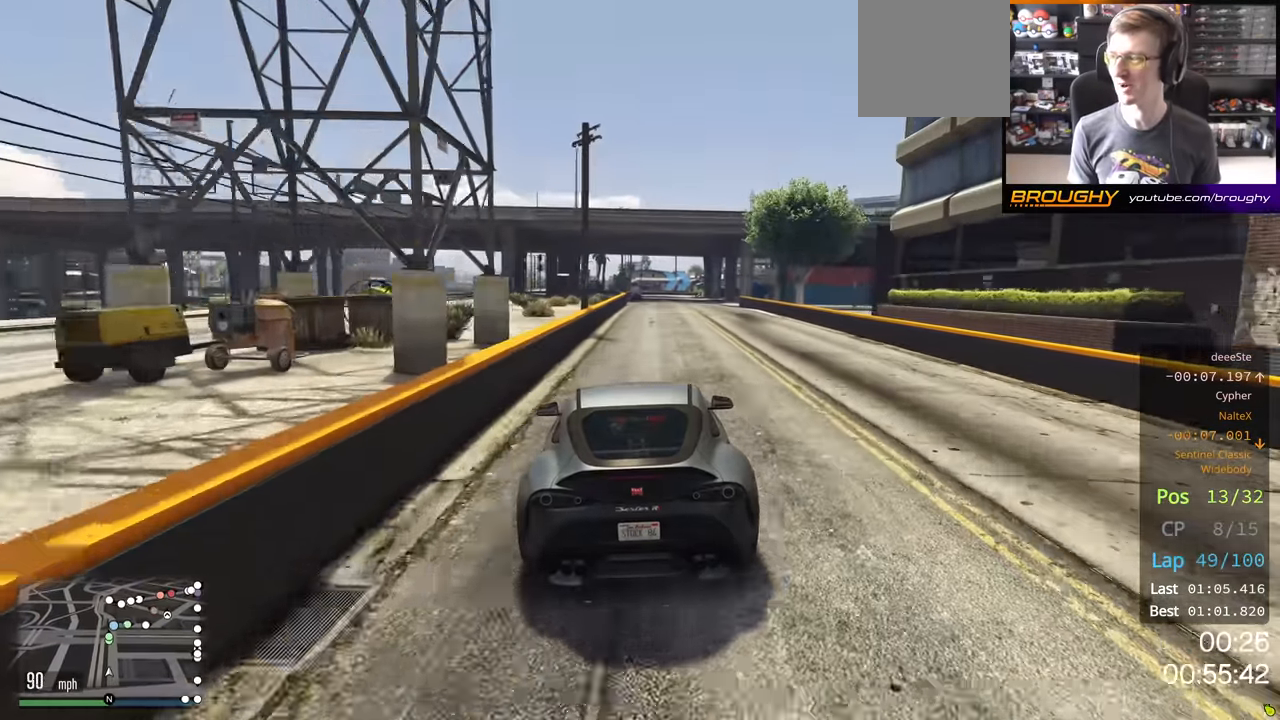
{"buttons": ["R2"], "left_stick": "center", "right_stick": "center", "events": []}
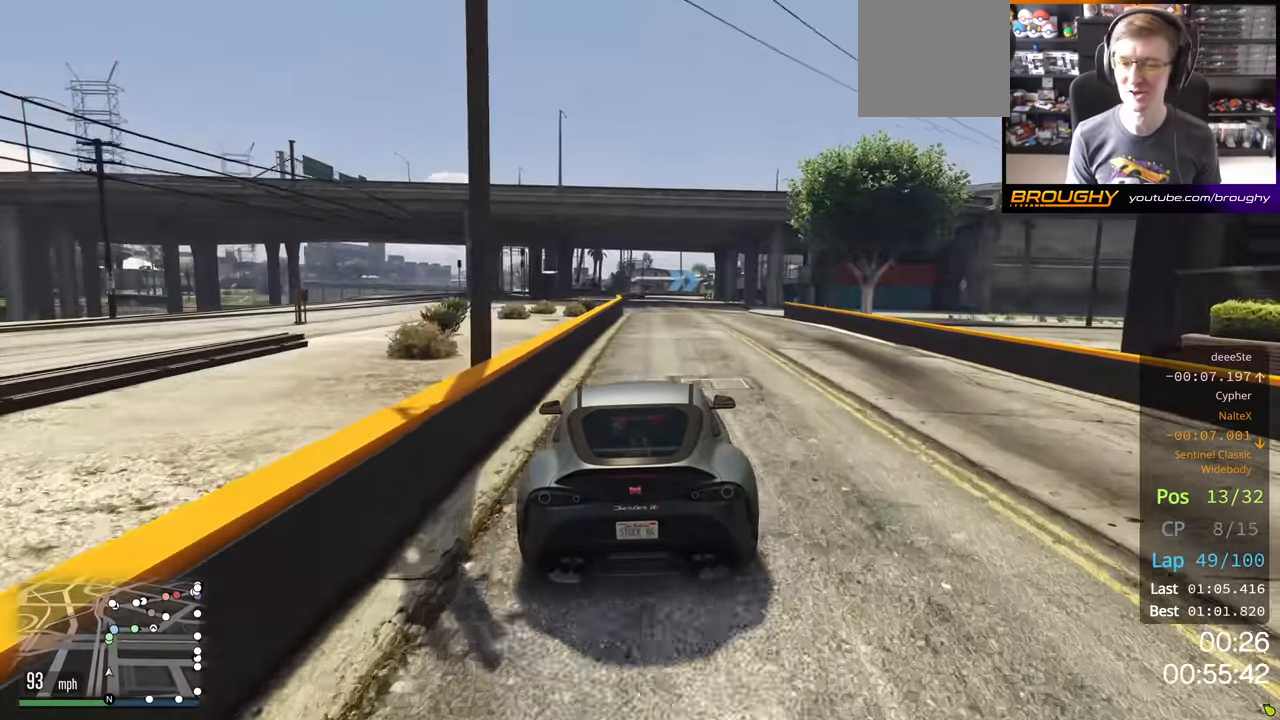
{"buttons": ["R2"], "left_stick": "center", "right_stick": "center", "events": []}
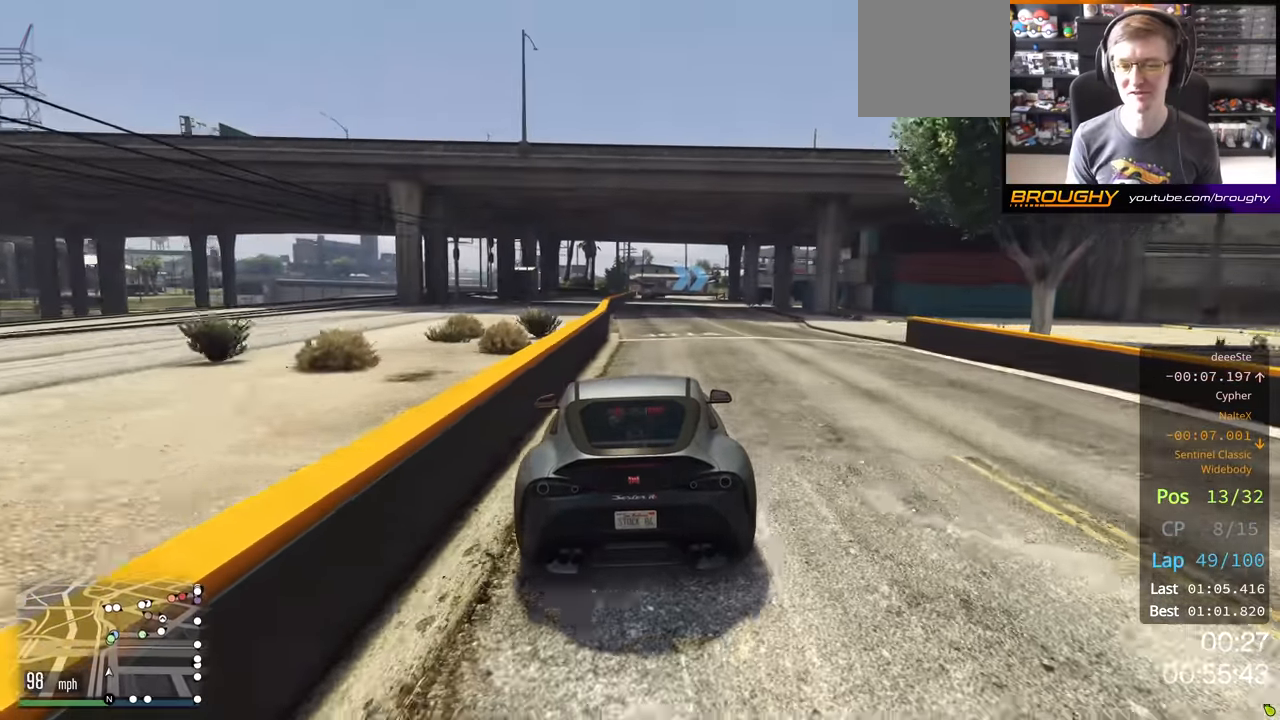
{"buttons": ["R2"], "left_stick": "center", "right_stick": "center", "events": []}
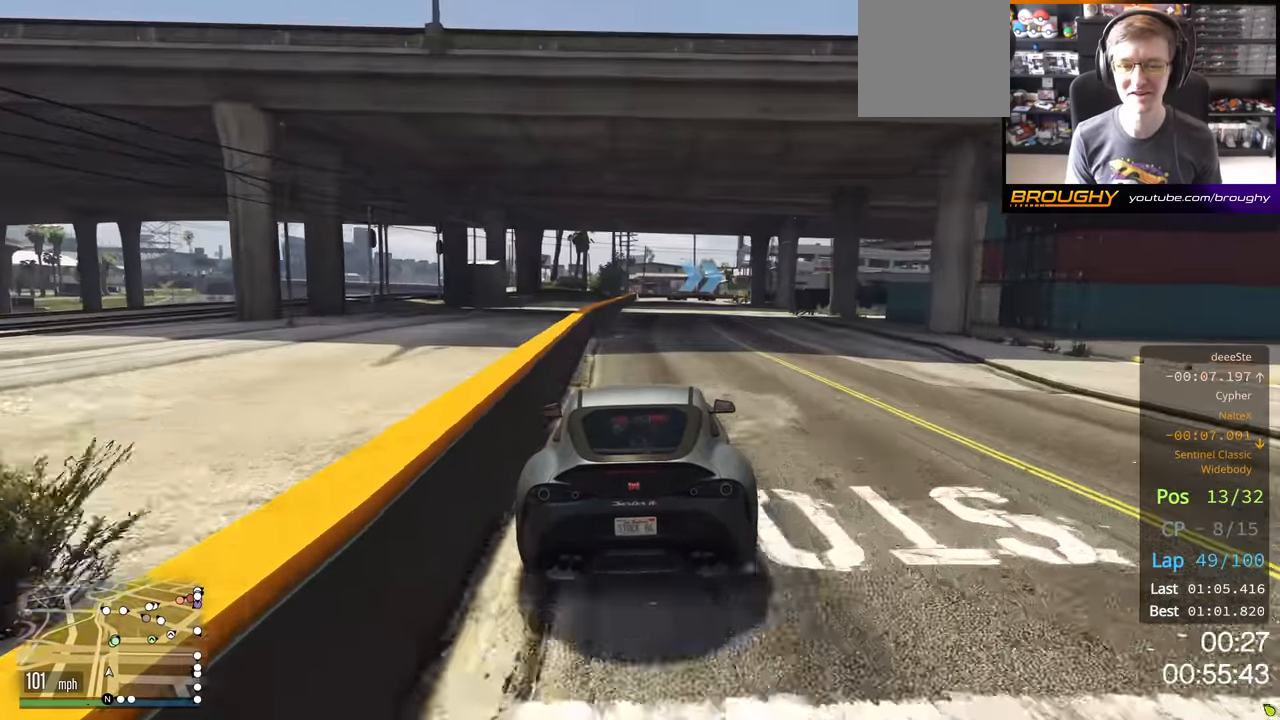
{"buttons": ["R2"], "left_stick": "center", "right_stick": "center", "events": []}
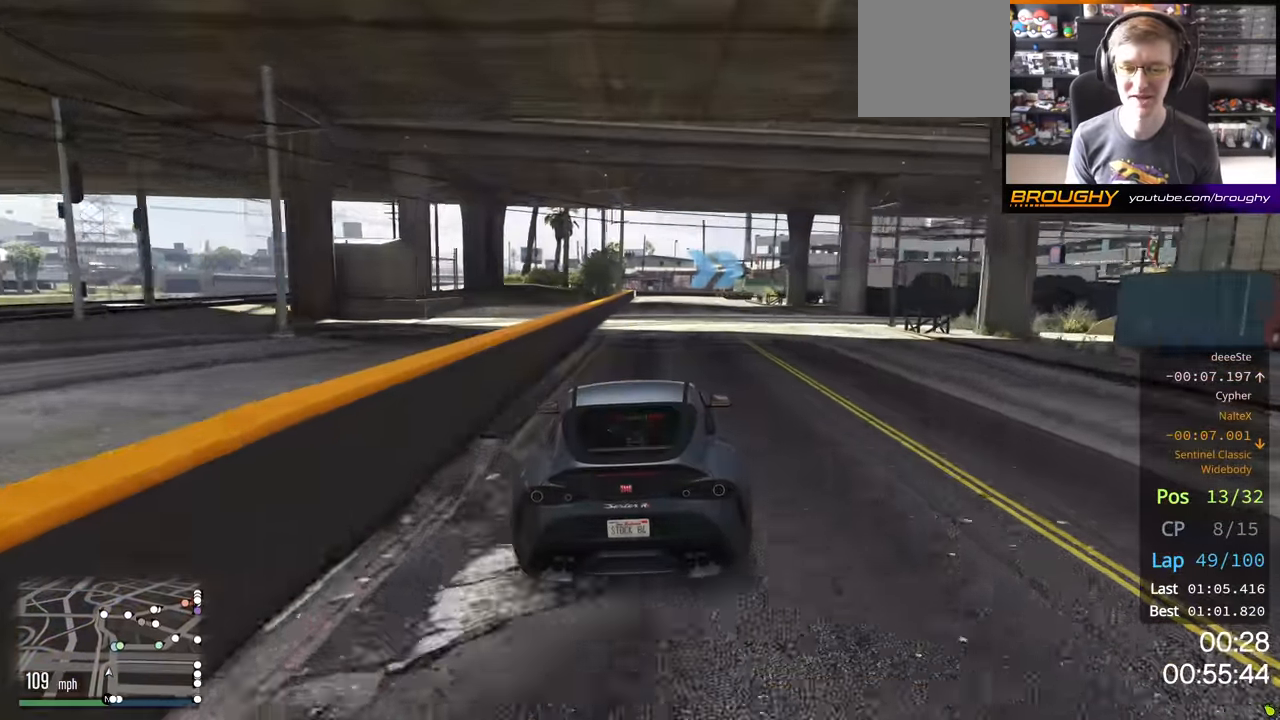
{"buttons": ["L2", "R2"], "left_stick": "center", "right_stick": "center", "events": [[434, "L2", "down"]]}
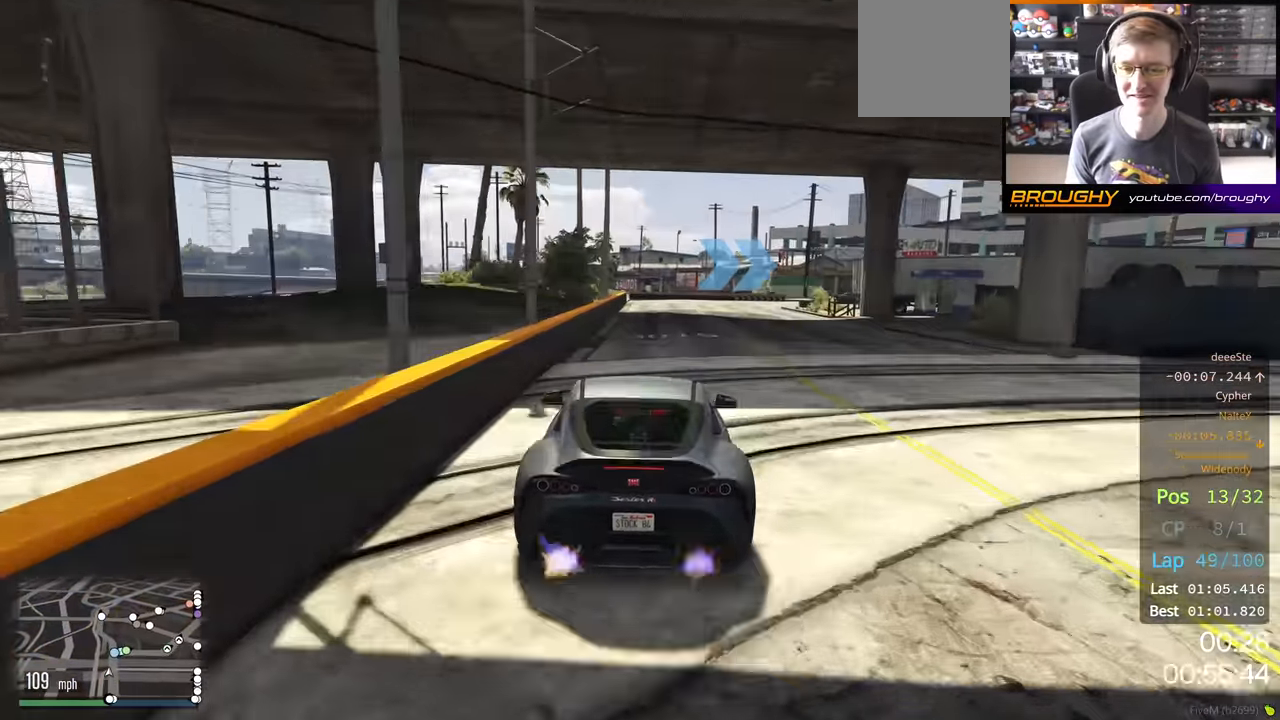
{"buttons": ["L2"], "left_stick": "right", "right_stick": "center", "events": [[17, "R2", "up"], [150, "L2", "up"], [200, "L2", "down"], [267, "left_stick", "right"]]}
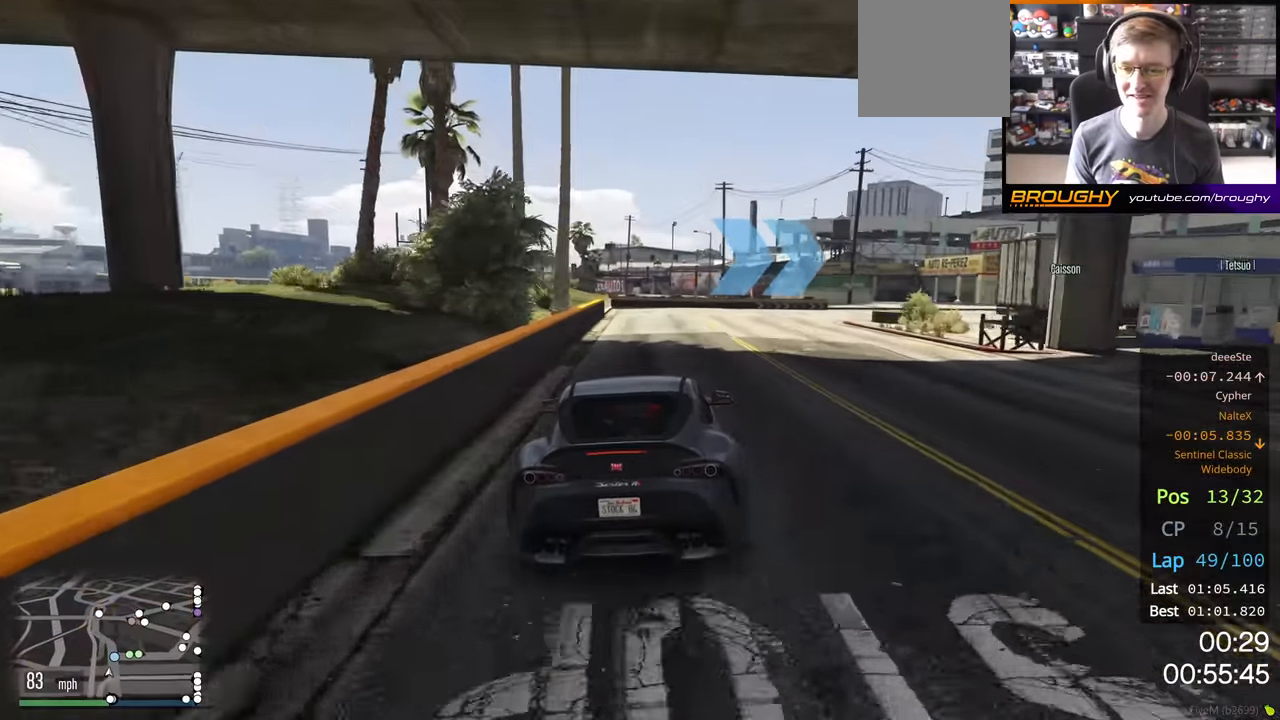
{"buttons": [], "left_stick": "right", "right_stick": "center", "events": [[67, "L2", "up"]]}
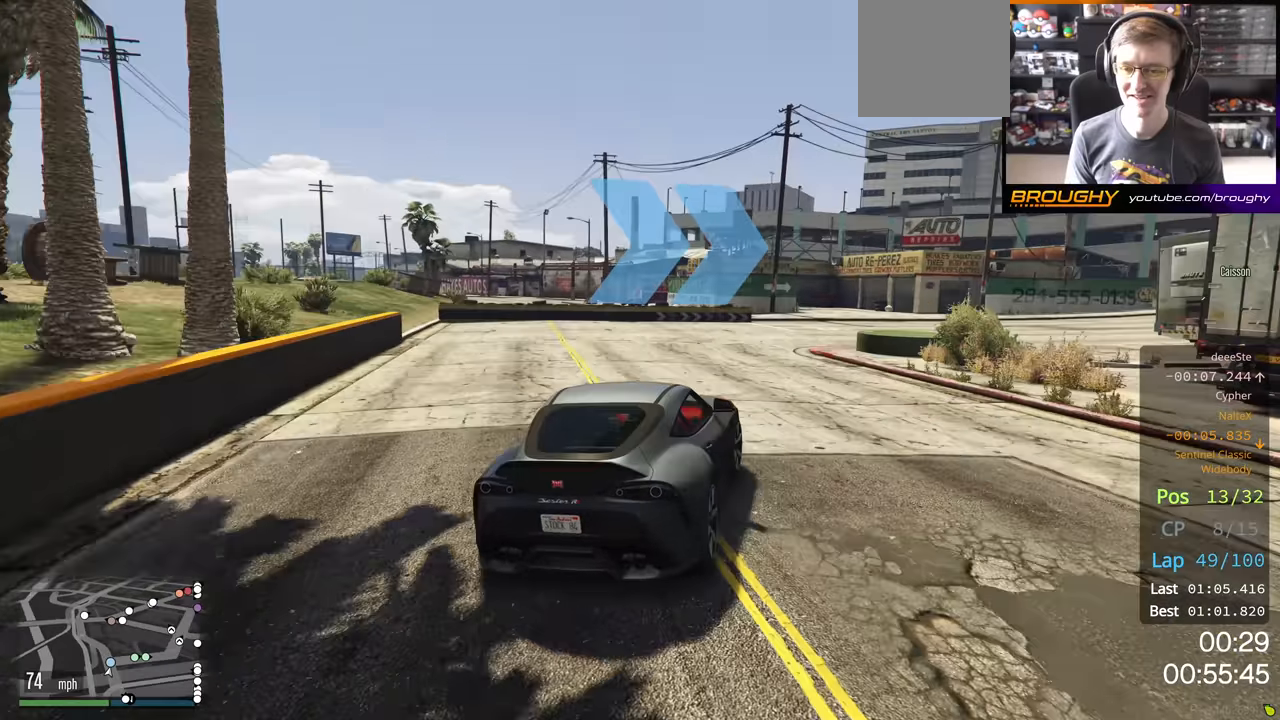
{"buttons": ["R2"], "left_stick": "right", "right_stick": "center", "events": [[83, "left_stick", "center"], [300, "left_stick", "right"], [500, "R2", "down"]]}
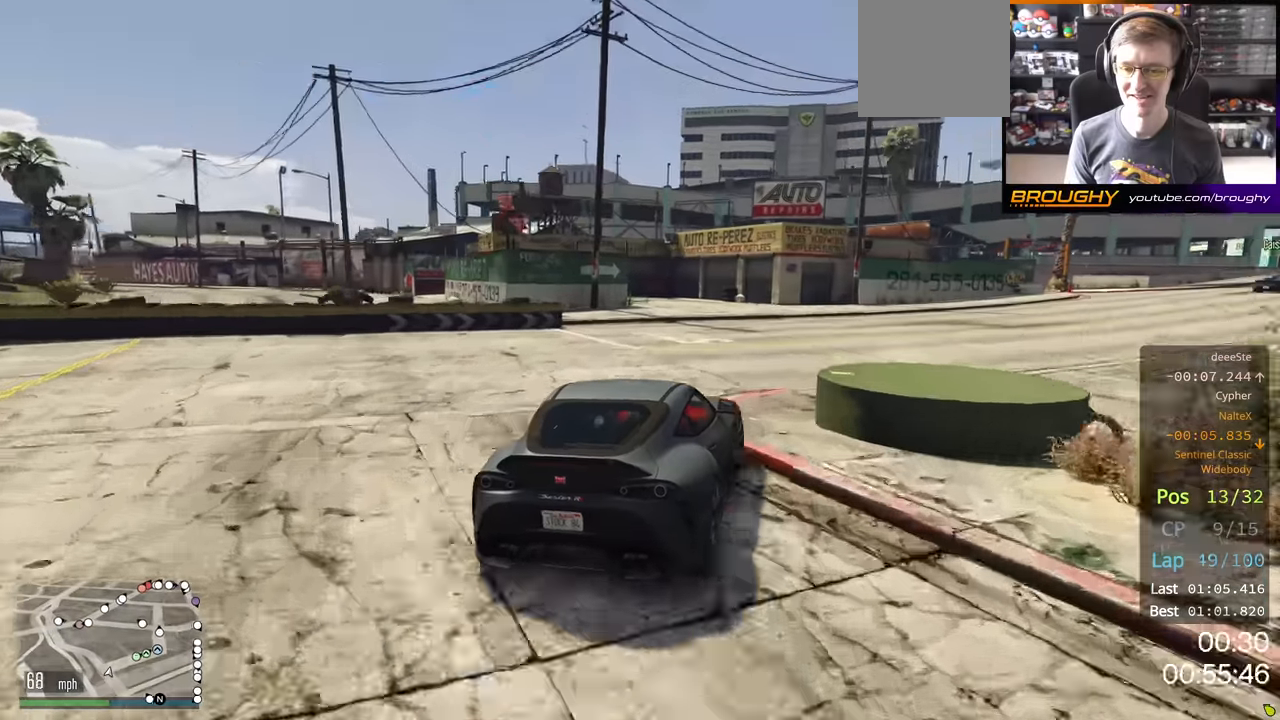
{"buttons": ["R2"], "left_stick": "right", "right_stick": "center", "events": [[167, "left_stick", "center"], [333, "left_stick", "right"]]}
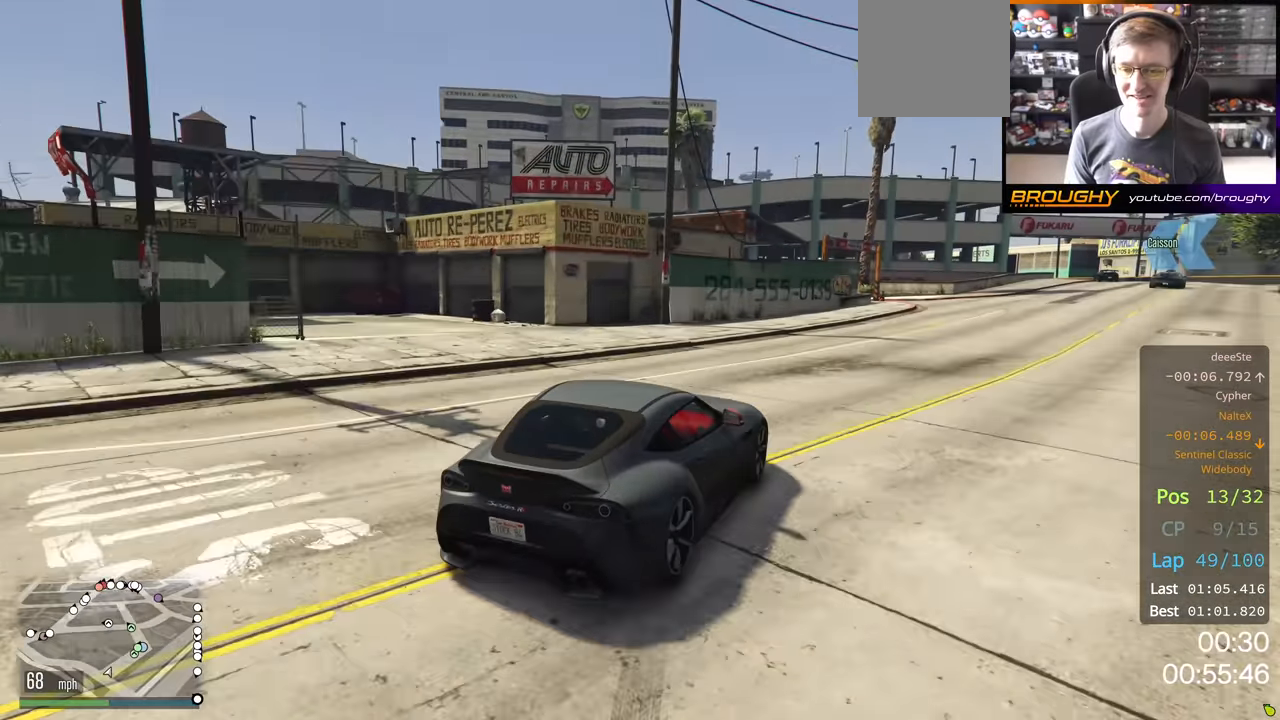
{"buttons": ["R2"], "left_stick": "down-right", "right_stick": "center", "events": [[83, "left_stick", "center"], [133, "left_stick", "right"], [400, "left_stick", "down-right"]]}
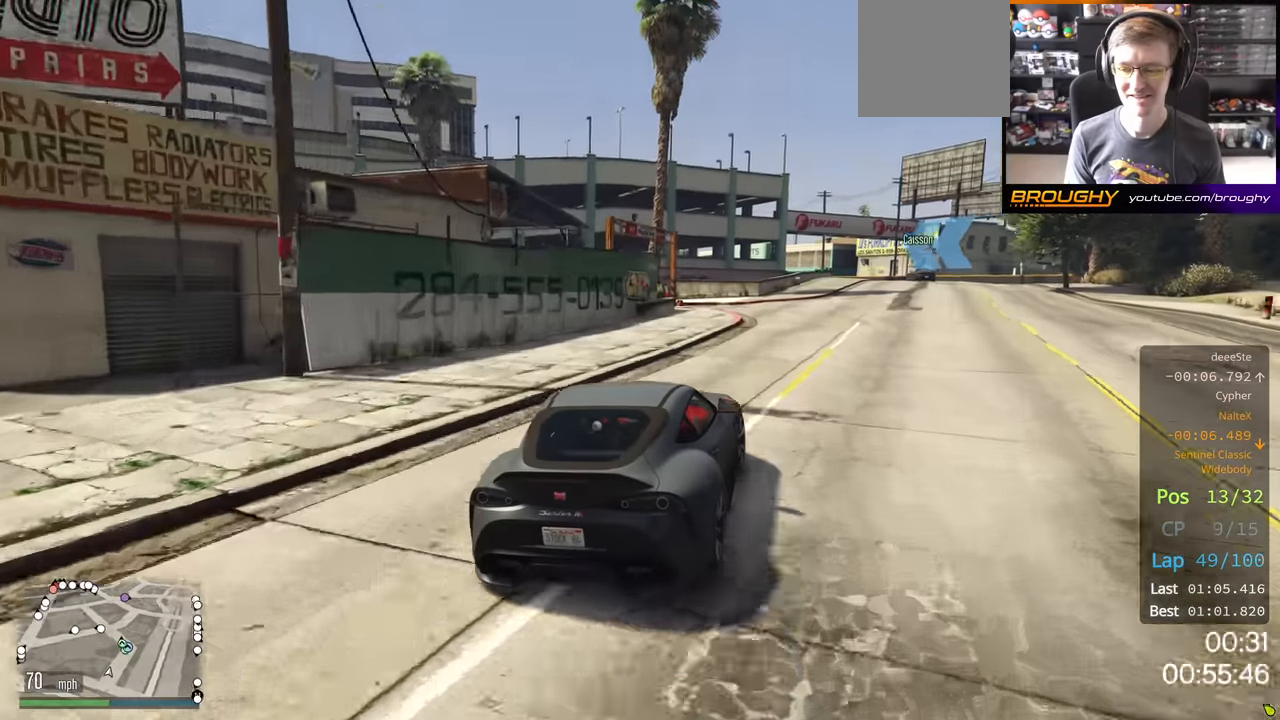
{"buttons": ["R2"], "left_stick": "center", "right_stick": "center", "events": [[67, "left_stick", "right"], [400, "left_stick", "center"]]}
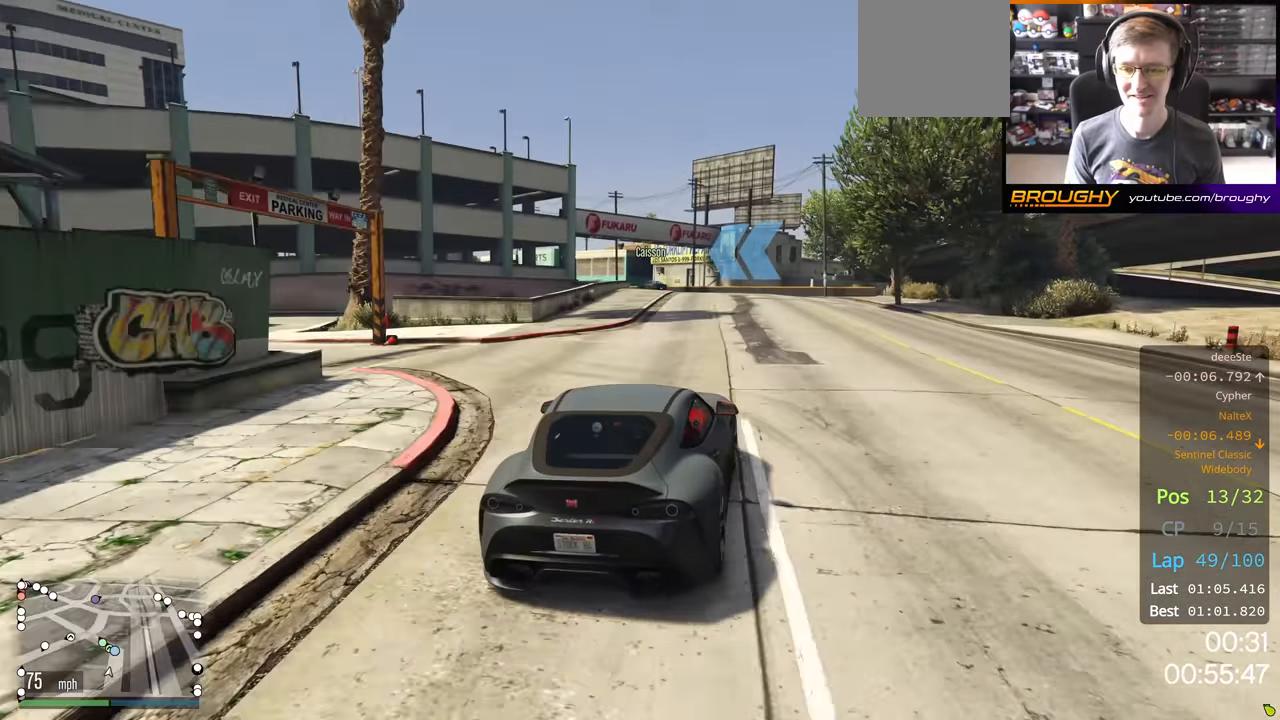
{"buttons": ["R2"], "left_stick": "up-left", "right_stick": "center", "events": [[483, "left_stick", "up-left"]]}
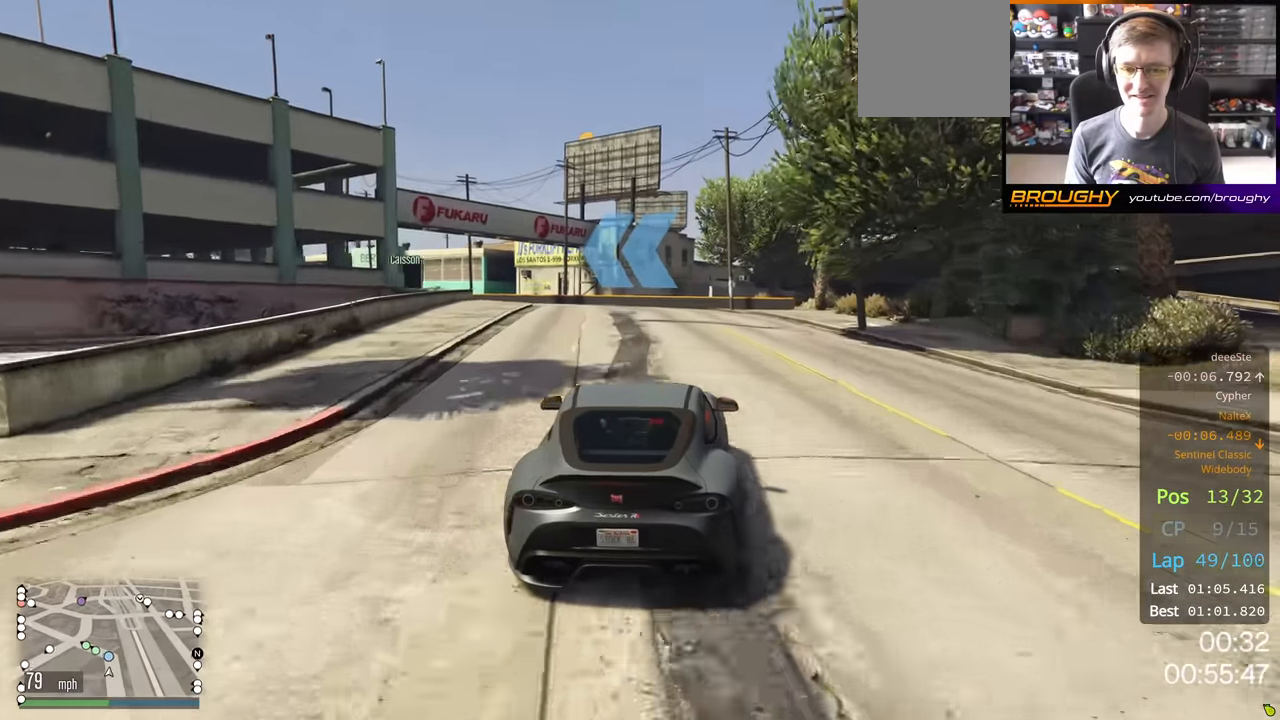
{"buttons": ["R2"], "left_stick": "left", "right_stick": "center", "events": [[133, "left_stick", "left"]]}
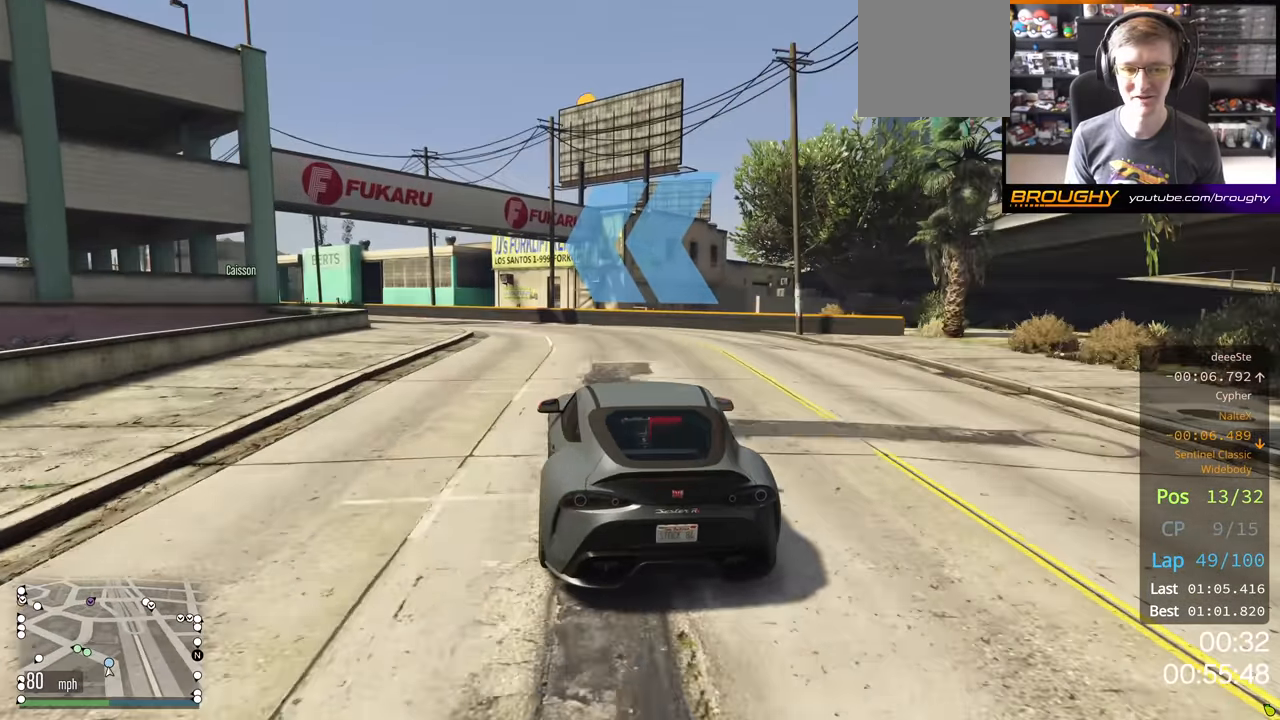
{"buttons": ["R2"], "left_stick": "left", "right_stick": "center", "events": []}
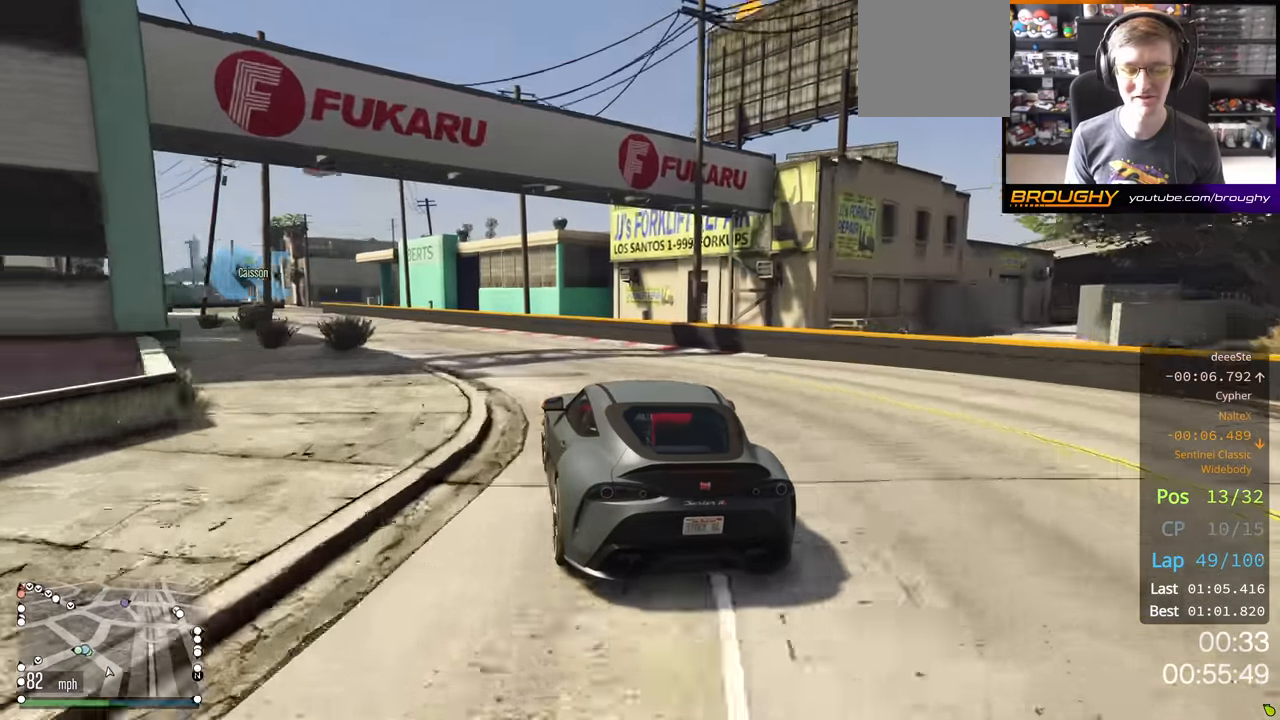
{"buttons": ["R2"], "left_stick": "up-left", "right_stick": "center", "events": [[217, "left_stick", "center"], [417, "left_stick", "up-left"]]}
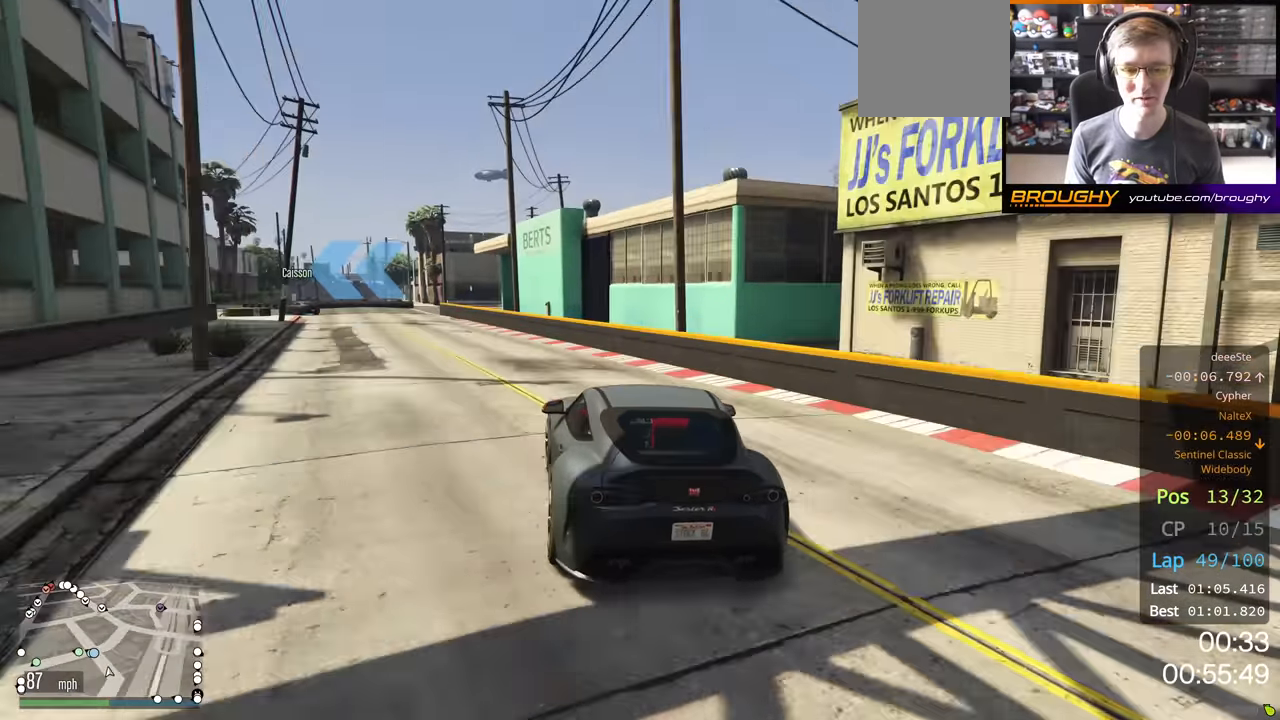
{"buttons": [], "left_stick": "up-left", "right_stick": "center", "events": [[83, "left_stick", "center"], [183, "left_stick", "left"], [283, "L2", "down"], [283, "left_stick", "up-left"], [383, "R2", "up"], [450, "L2", "up"]]}